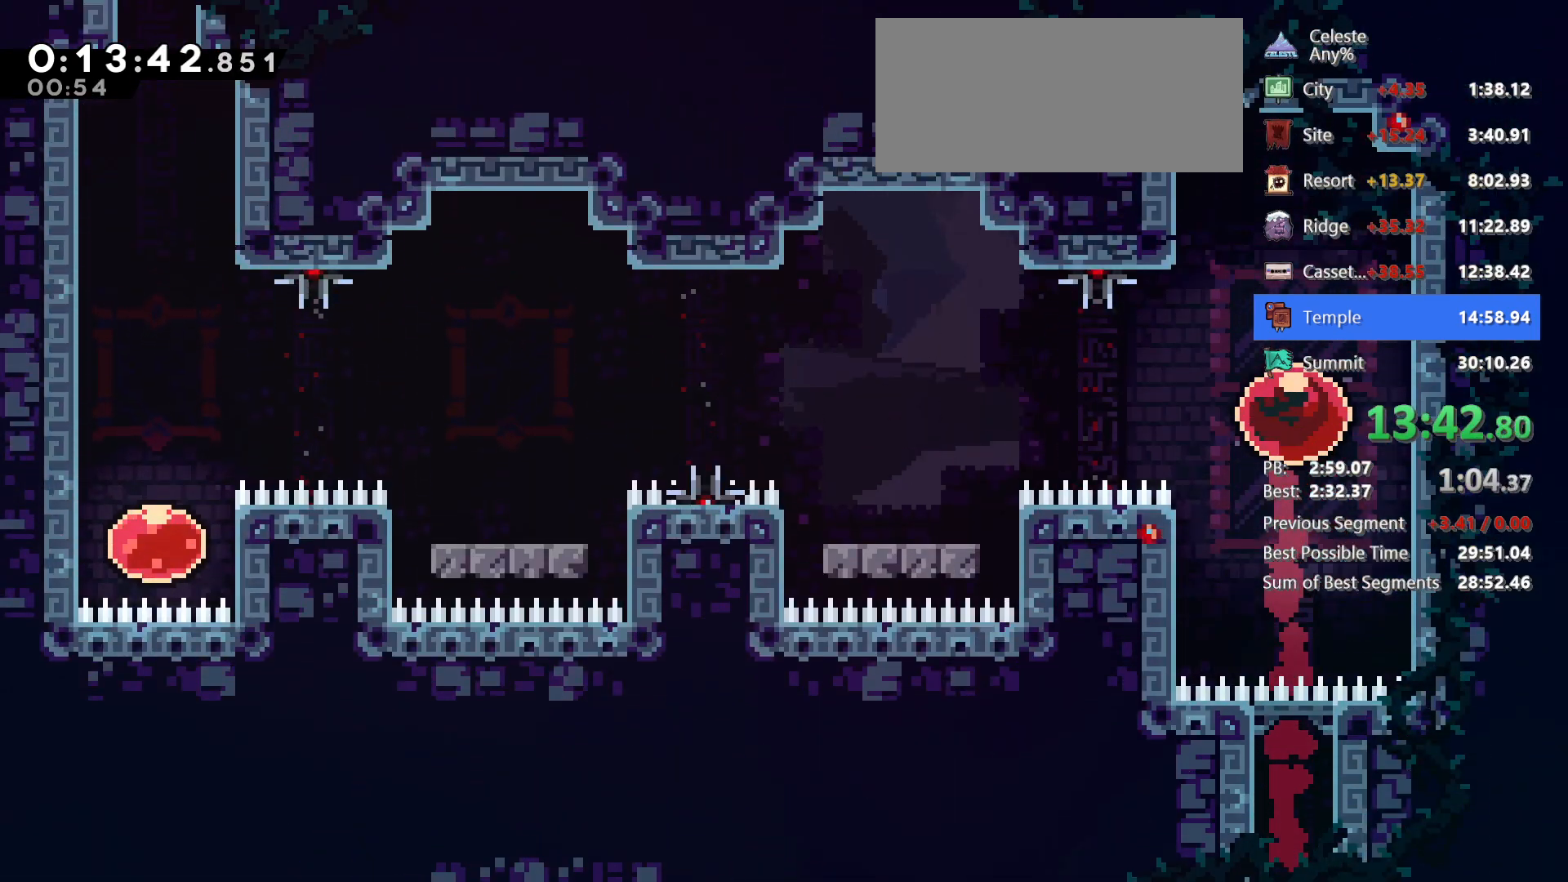
Gameplay with keyboard; each line is a JSON object with the keys held at the frame after it. "events" lists presses ("down") and releases ("up") of "dash", "demo", "down", "grab", "jg", "jump", "left", "right" and "up" between this image and that frame as [ms after this image, input, new state], when the widget could be followed in between. No other keys are recorded. Mouse input is not recorded. Key names are as the overlay labels them; some are game actions (e.g. jump) rather than physical keys.
{"keys": ["dash", "left"]}
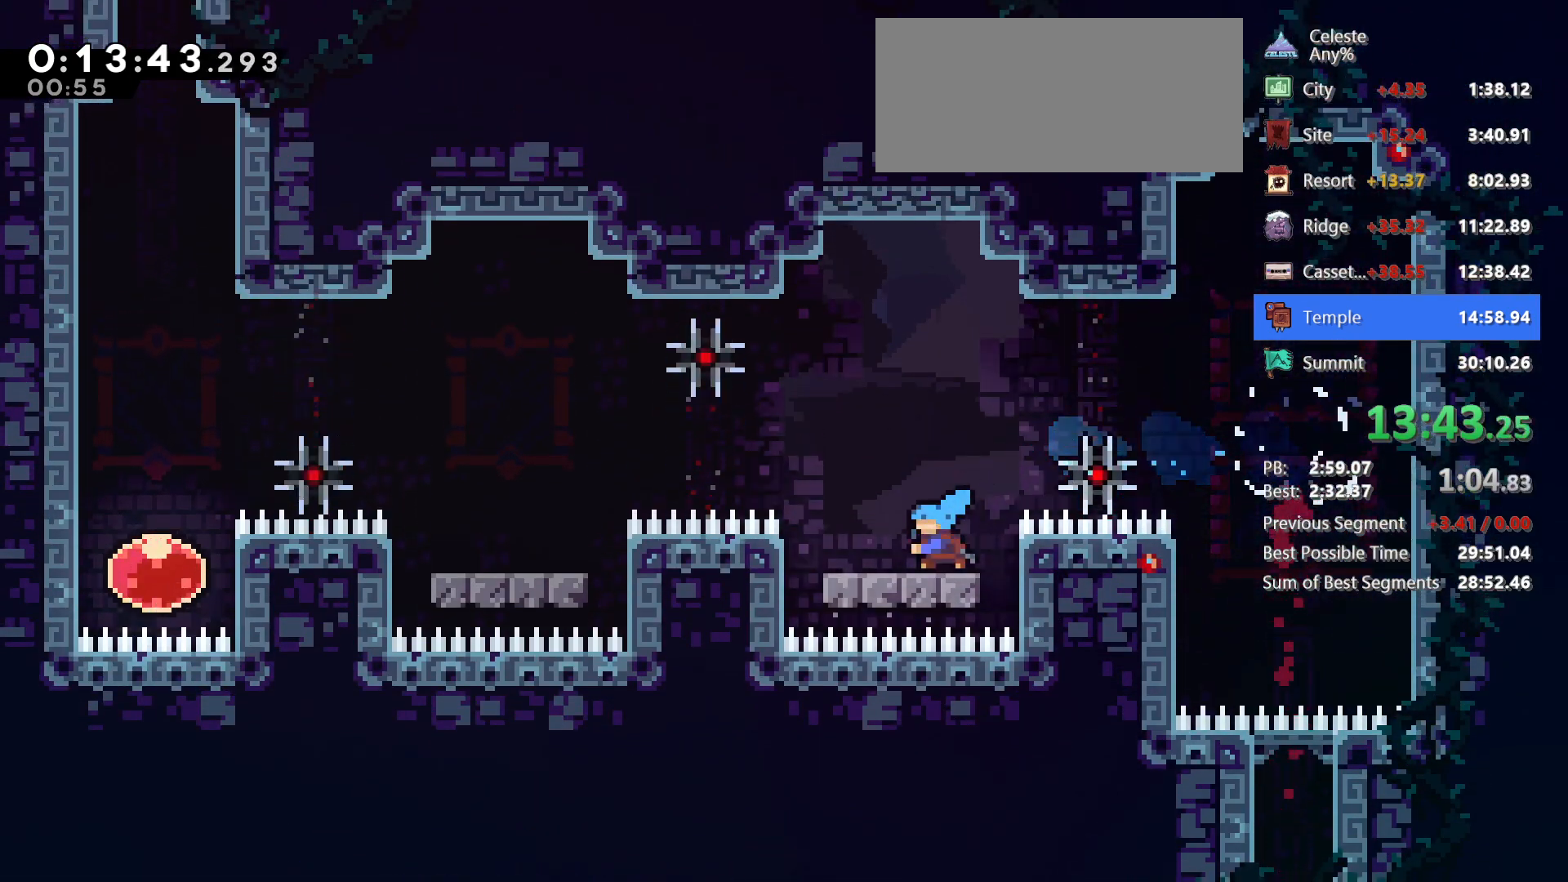
{"keys": [], "events": [[50, "jump", "down"], [133, "dash", "up"], [183, "jump", "up"], [333, "left", "up"]]}
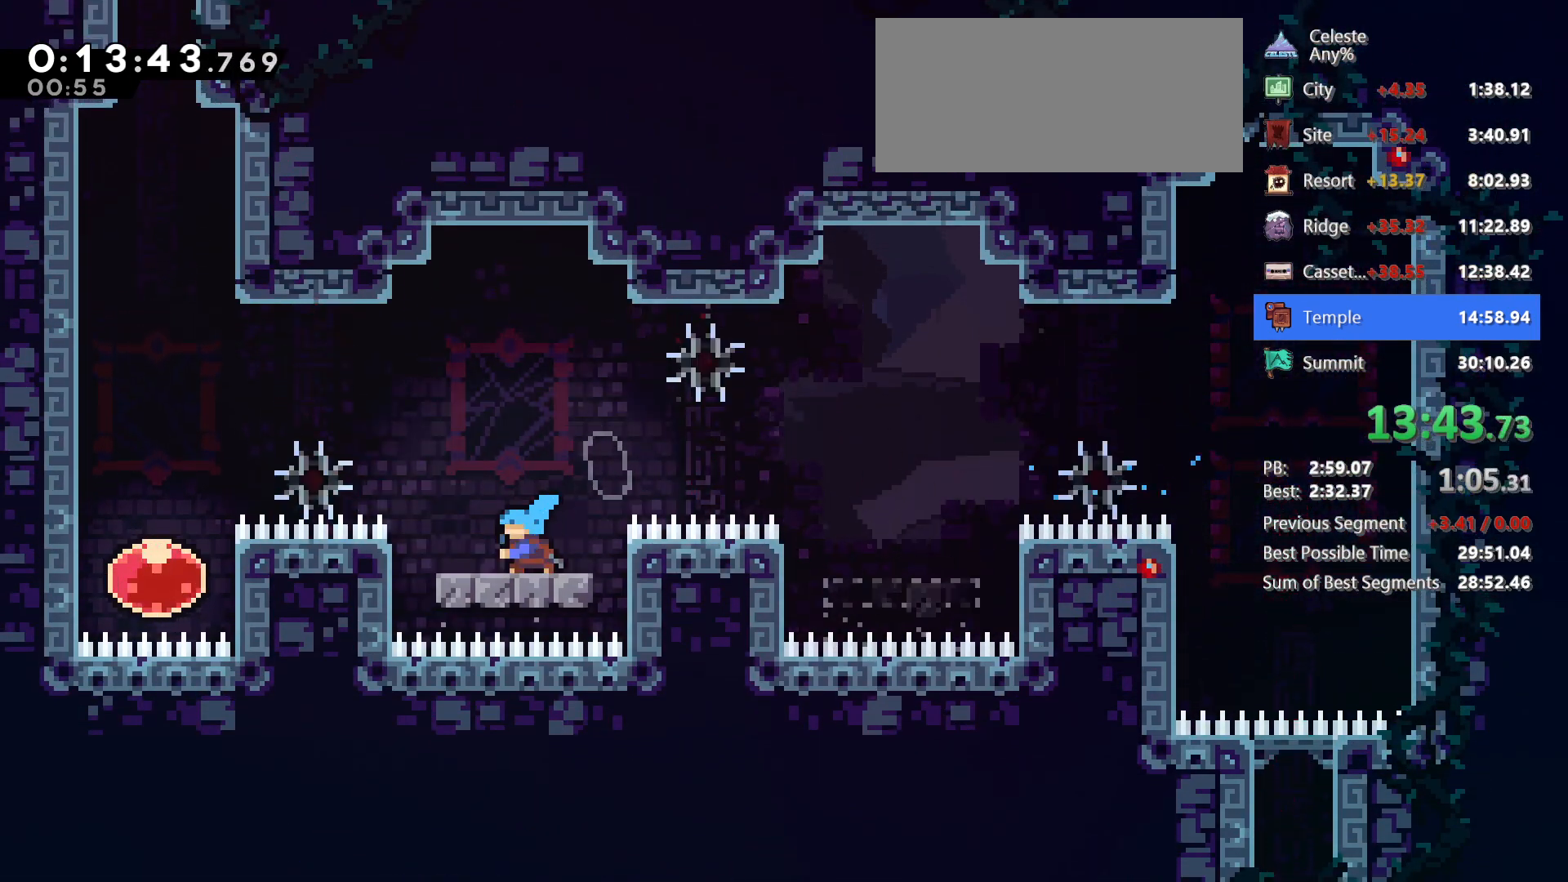
{"keys": ["dash", "up"], "events": [[17, "dash", "down"], [17, "left", "down"], [117, "dash", "up"], [117, "jump", "down"], [200, "jump", "up"], [383, "left", "up"], [433, "up", "down"], [483, "dash", "down"]]}
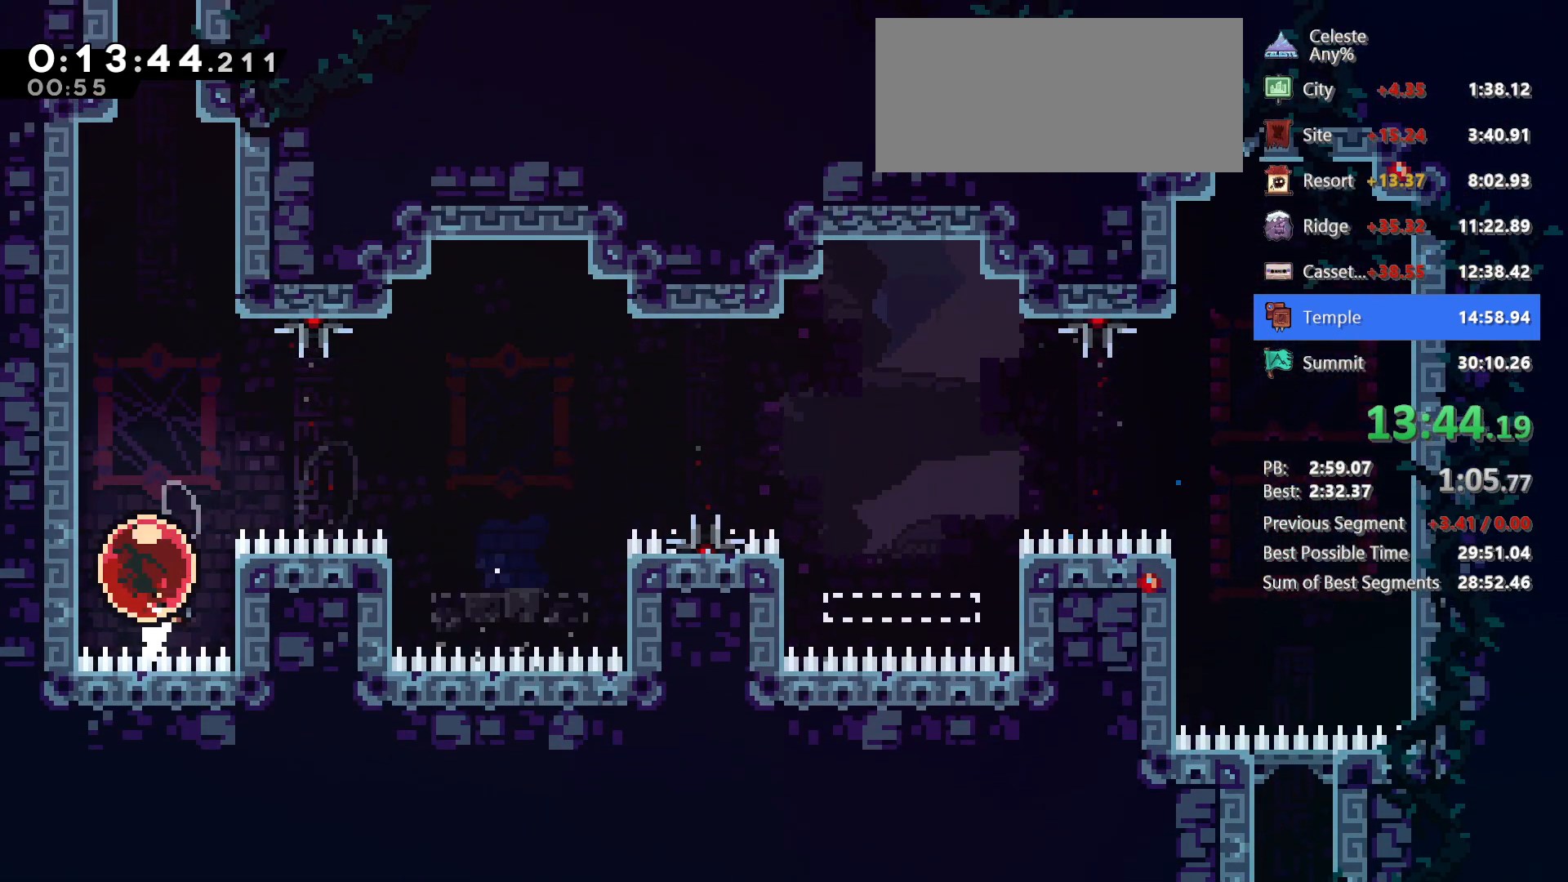
{"keys": ["up"], "events": [[117, "dash", "up"]]}
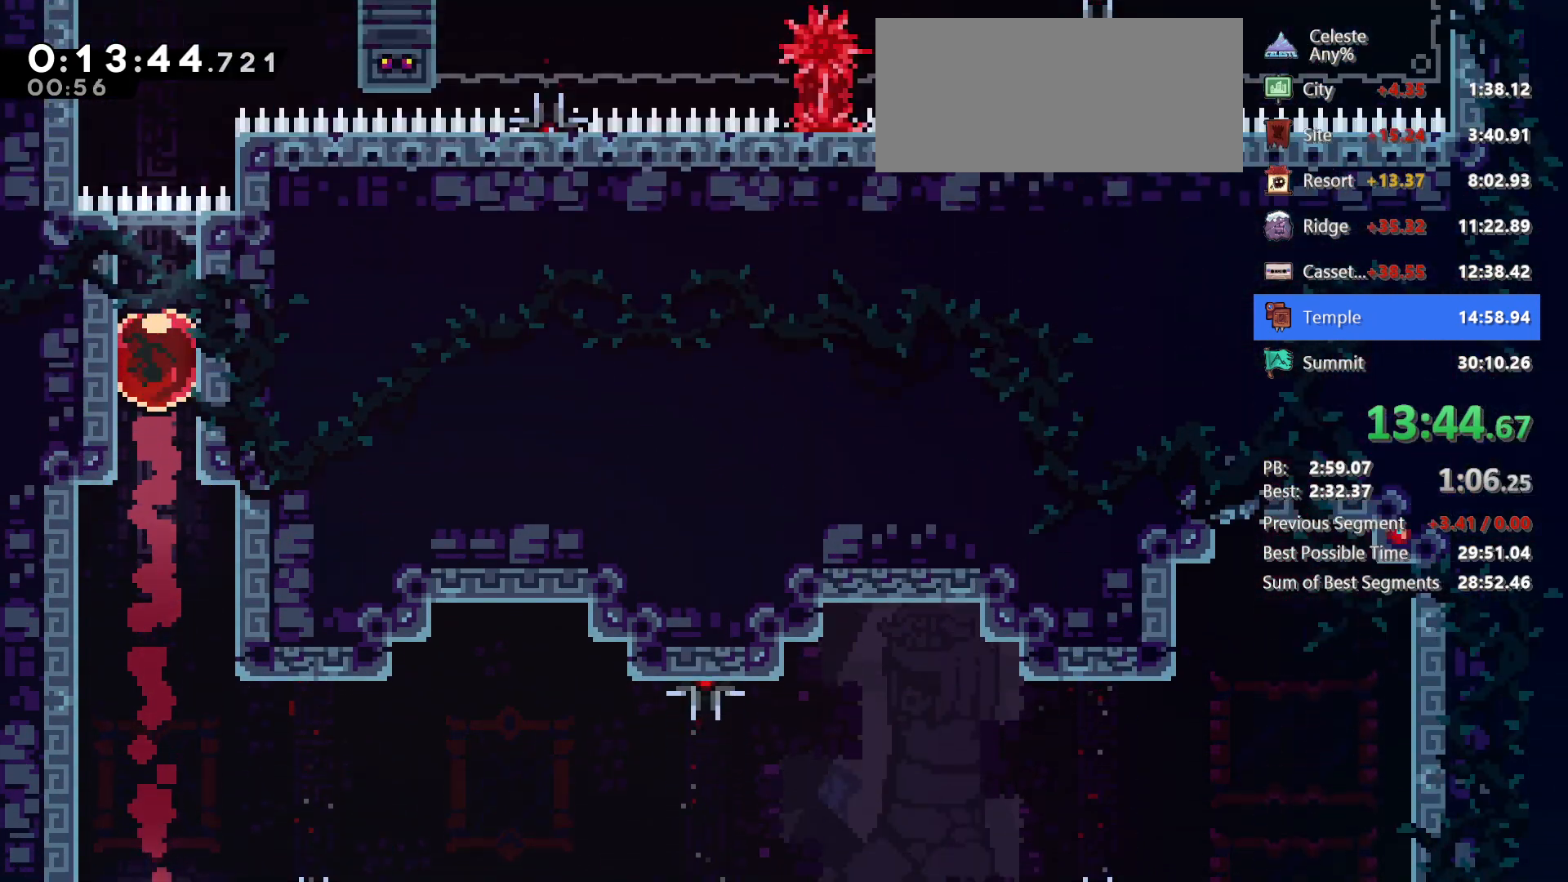
{"keys": ["grab", "right", "up"], "events": [[167, "right", "down"], [233, "dash", "down"], [333, "grab", "down"], [367, "dash", "up"]]}
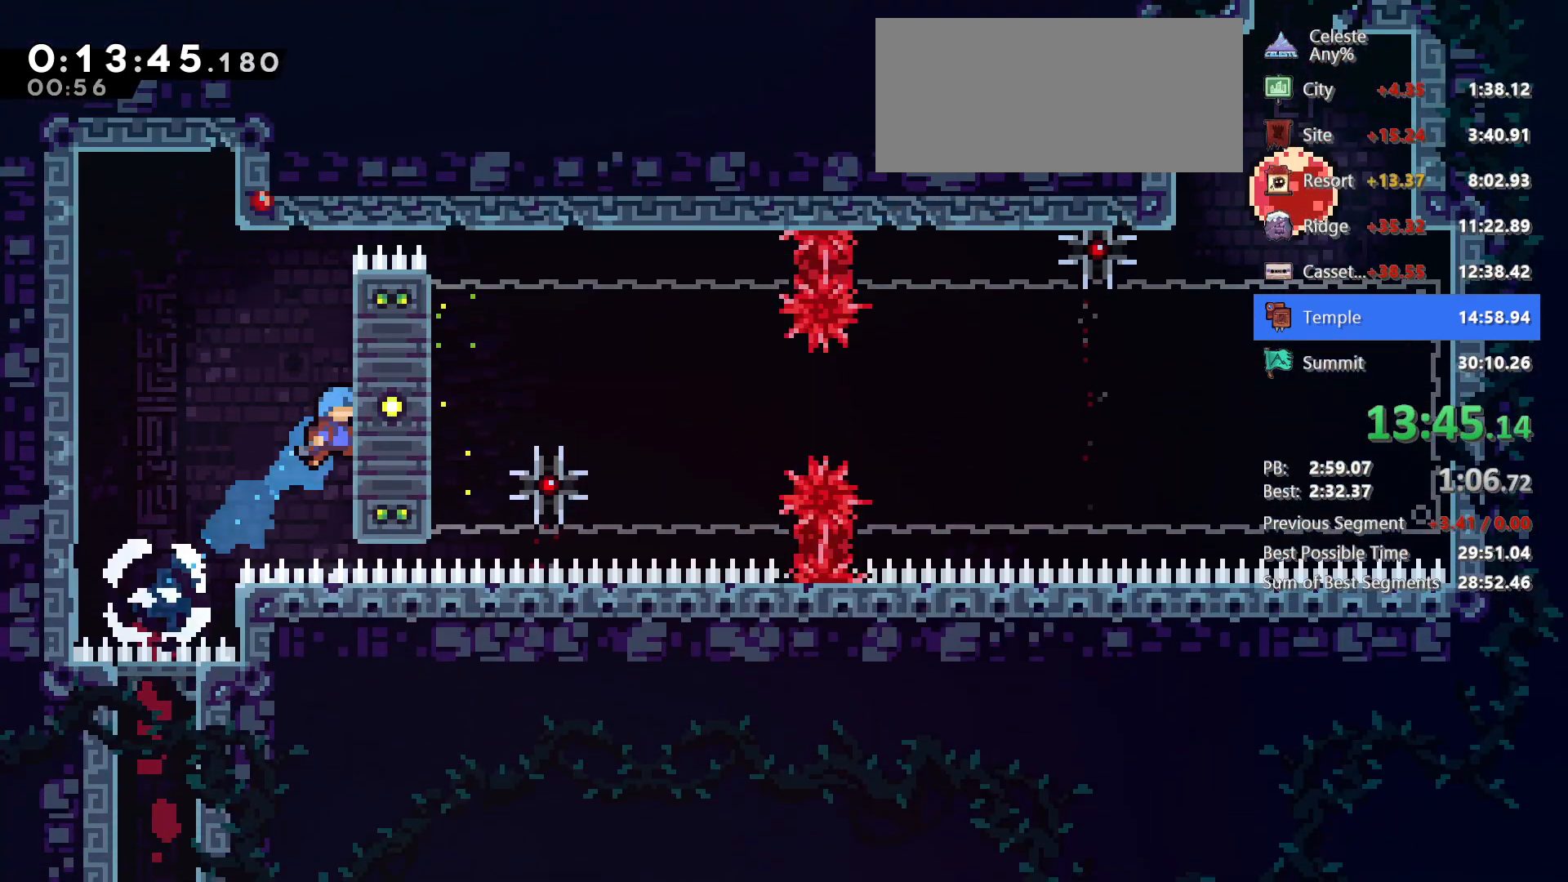
{"keys": ["grab", "up"], "events": [[200, "right", "up"], [200, "up", "up"], [383, "up", "down"]]}
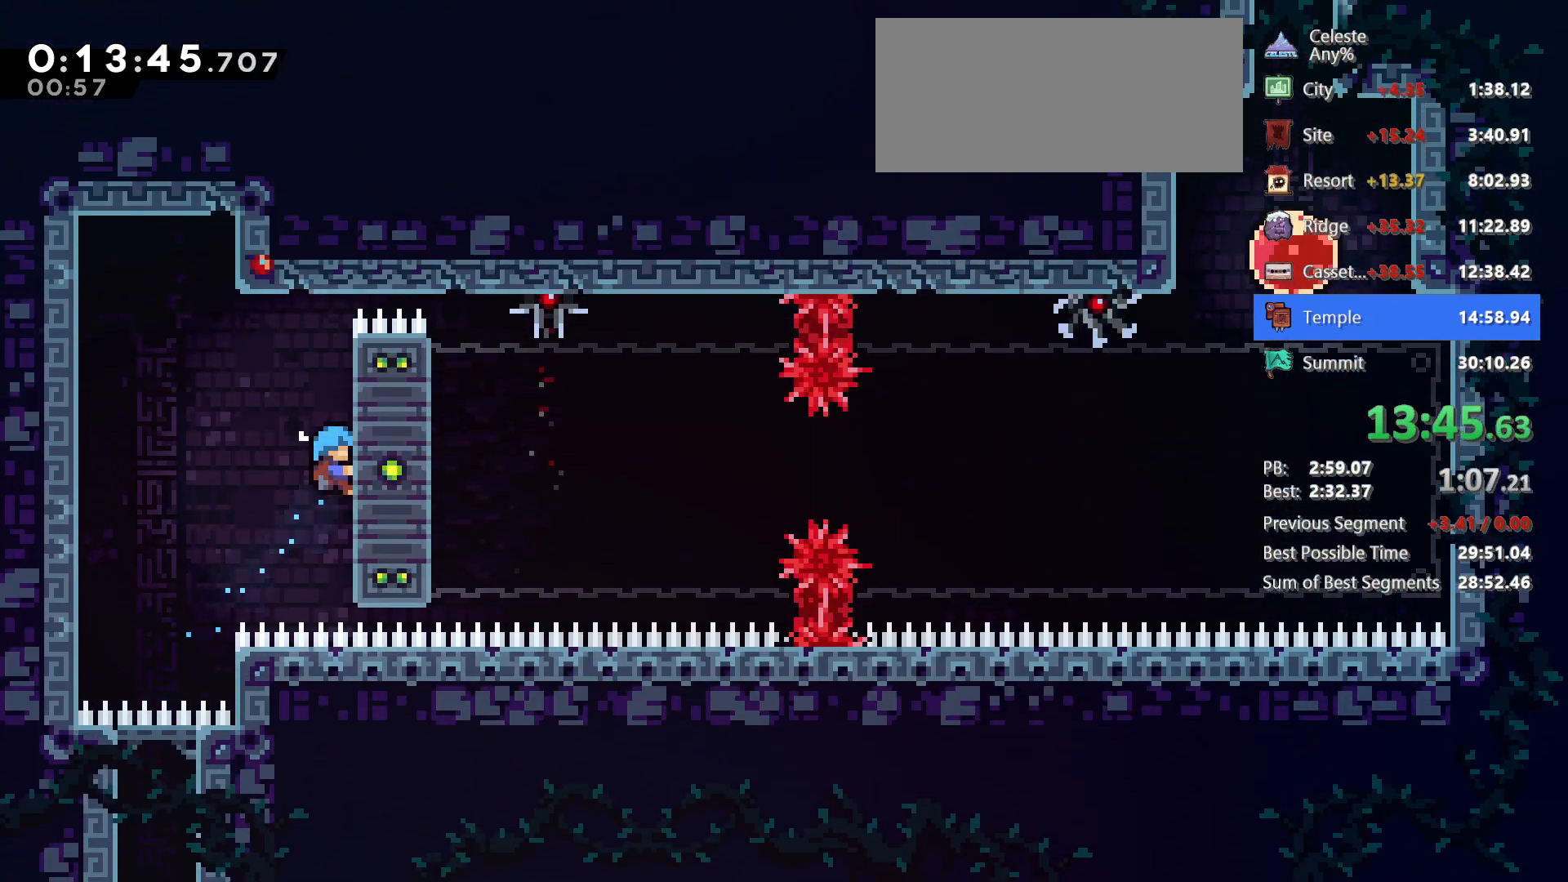
{"keys": ["grab", "up"], "events": [[117, "up", "up"], [217, "up", "down"]]}
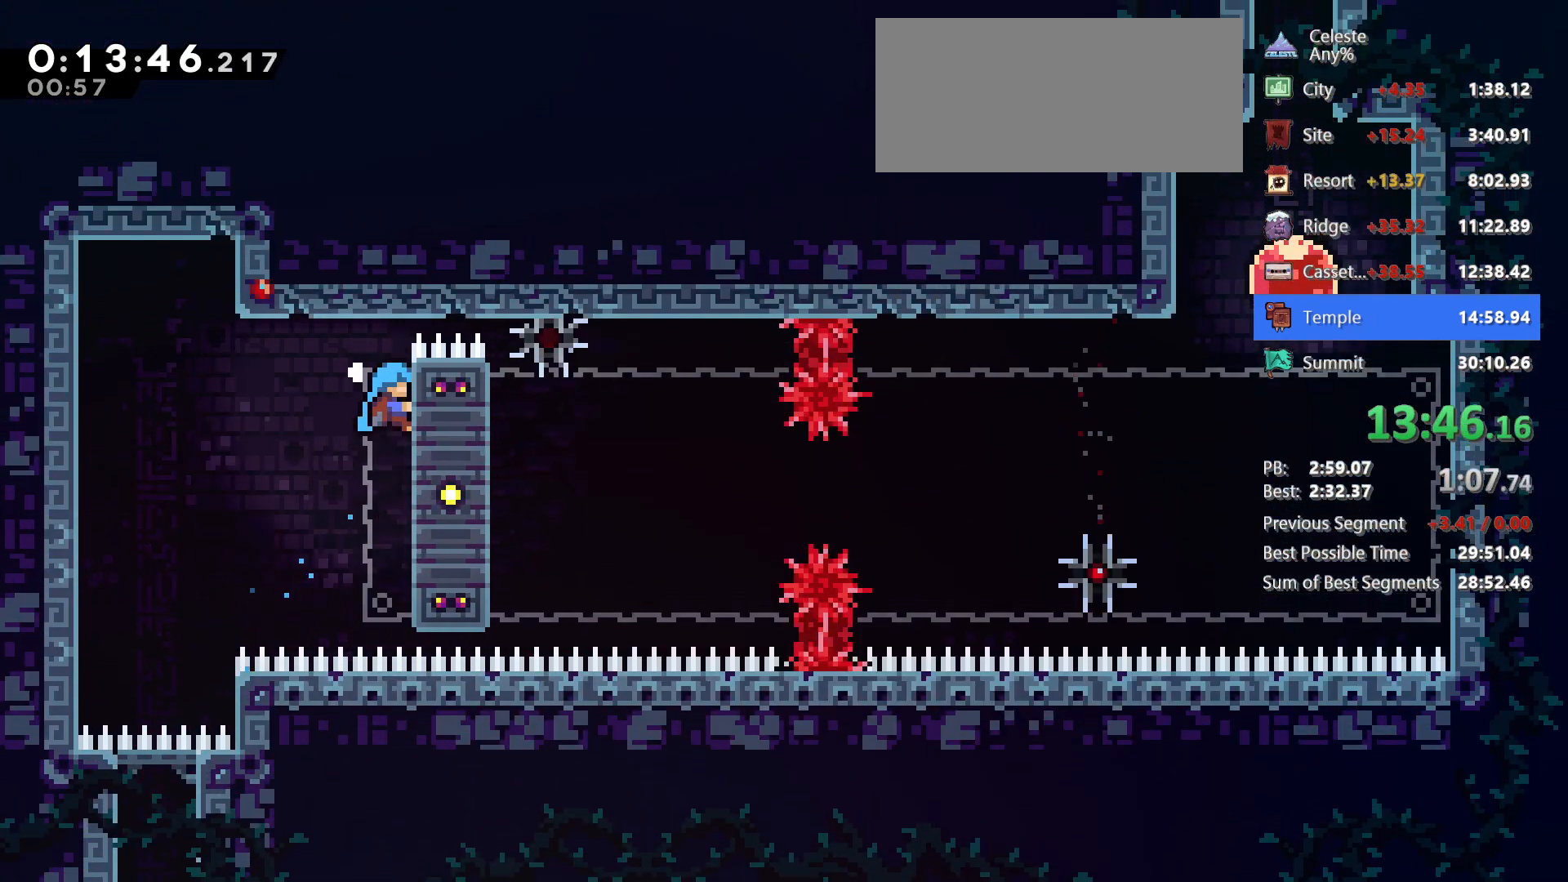
{"keys": ["down", "grab"], "events": [[83, "up", "up"], [417, "down", "down"]]}
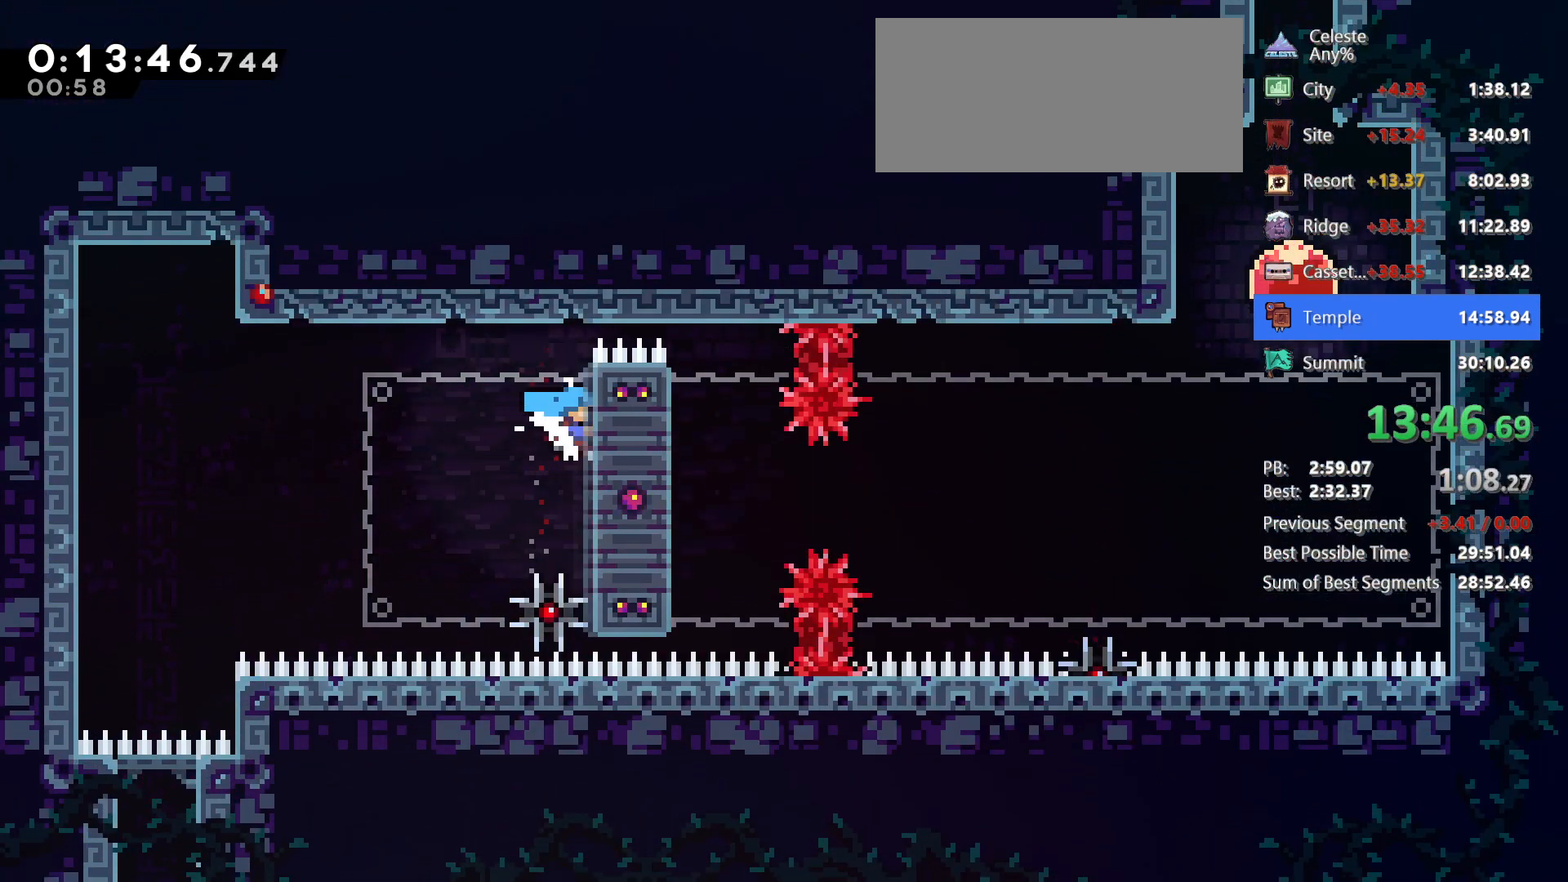
{"keys": ["grab"]}
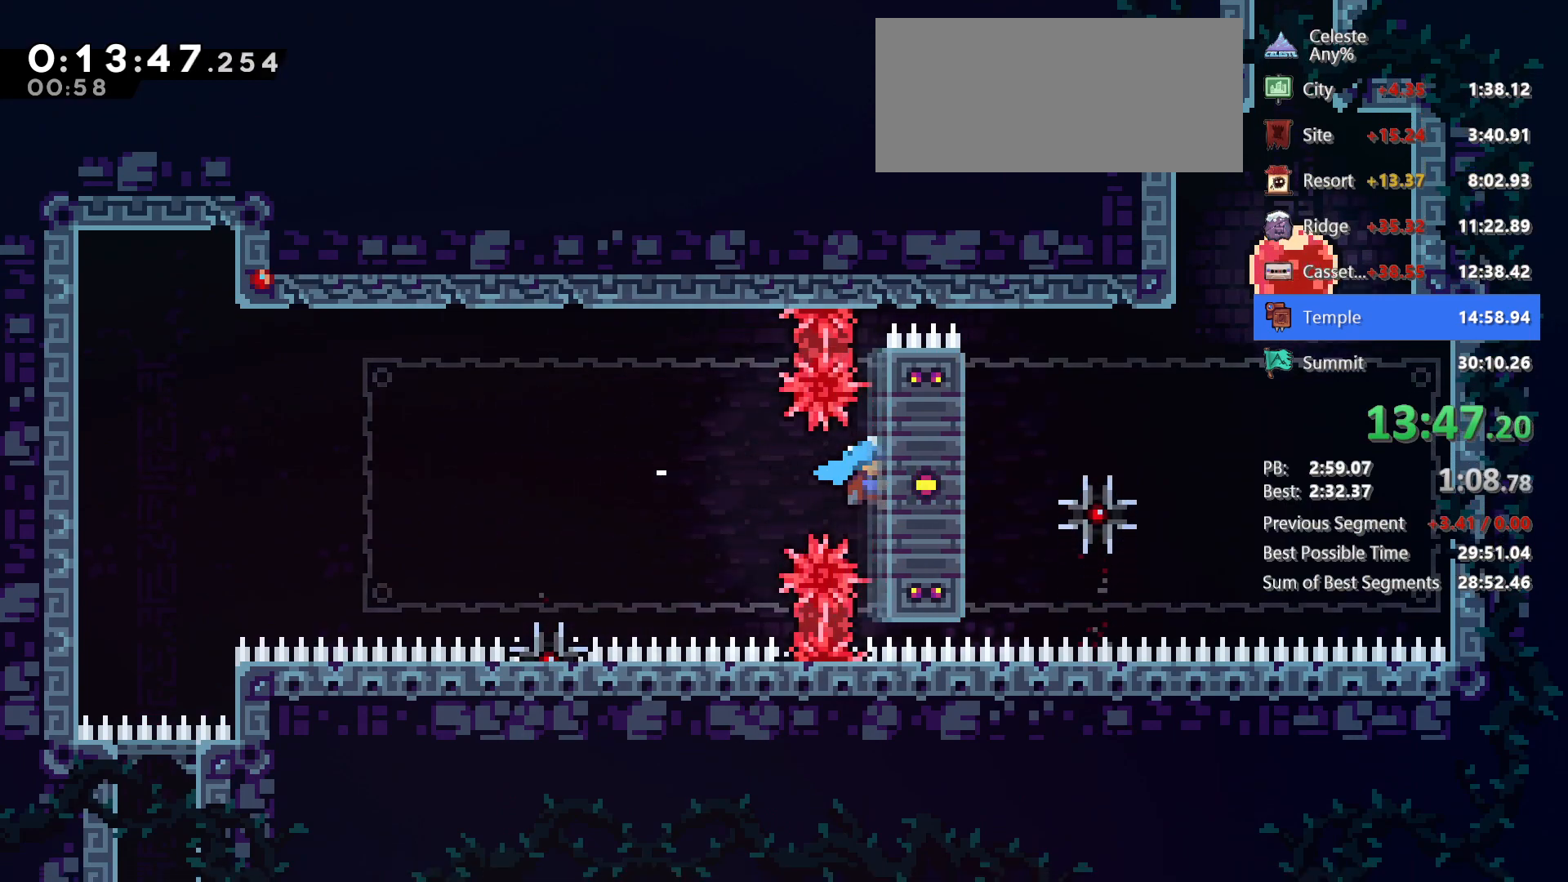
{"keys": ["grab", "right", "up"], "events": [[167, "up", "down"], [450, "right", "down"]]}
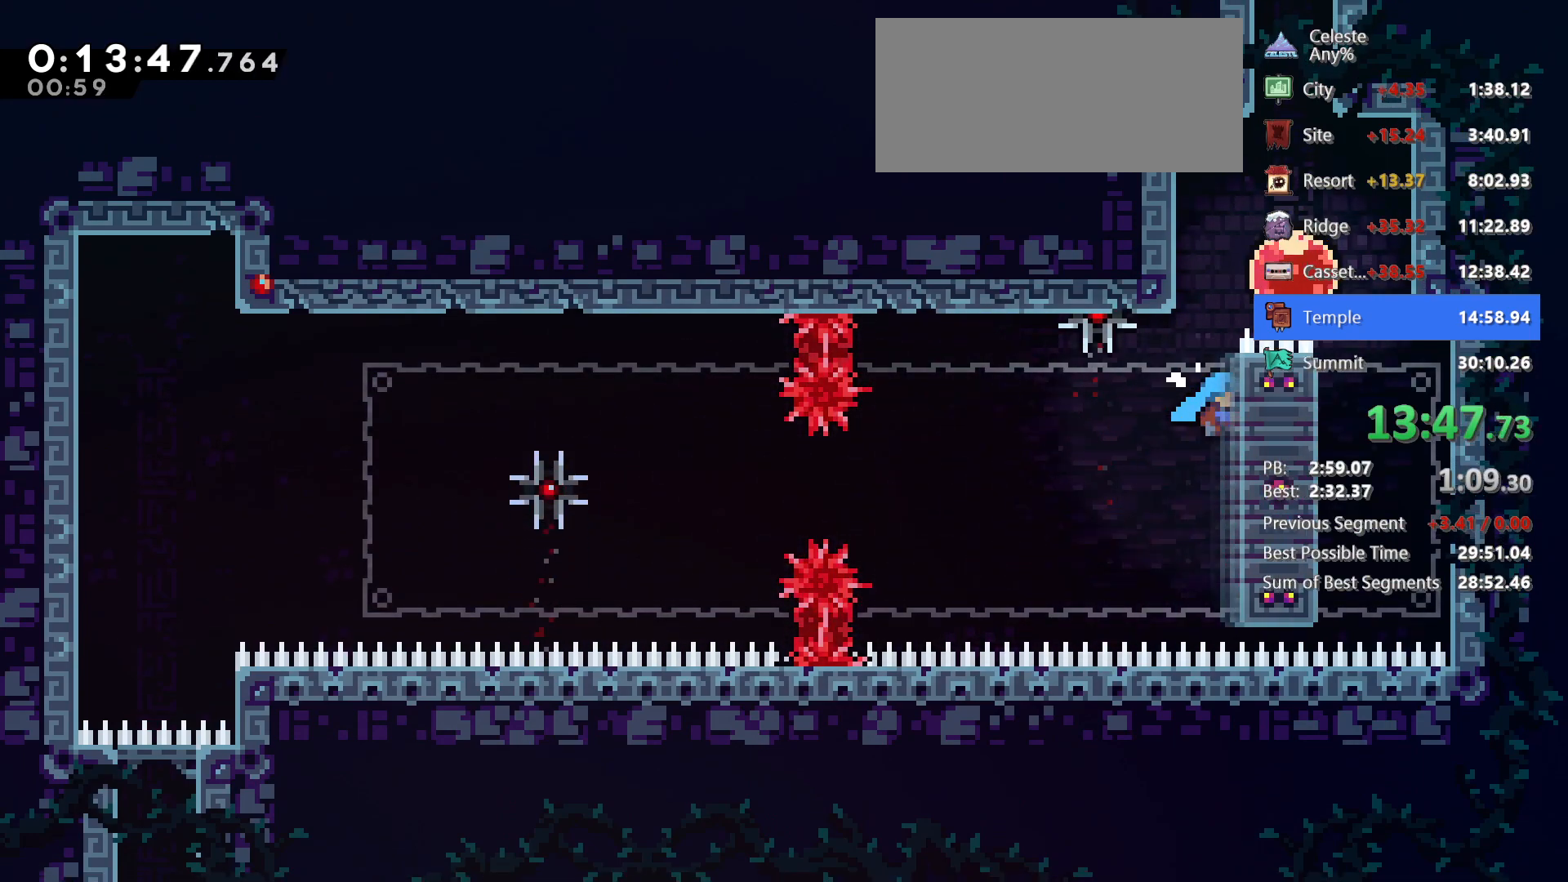
{"keys": ["up"], "events": [[50, "jump", "down"], [233, "dash", "down"], [233, "jump", "up"], [233, "right", "up"], [317, "grab", "up"], [417, "dash", "up"]]}
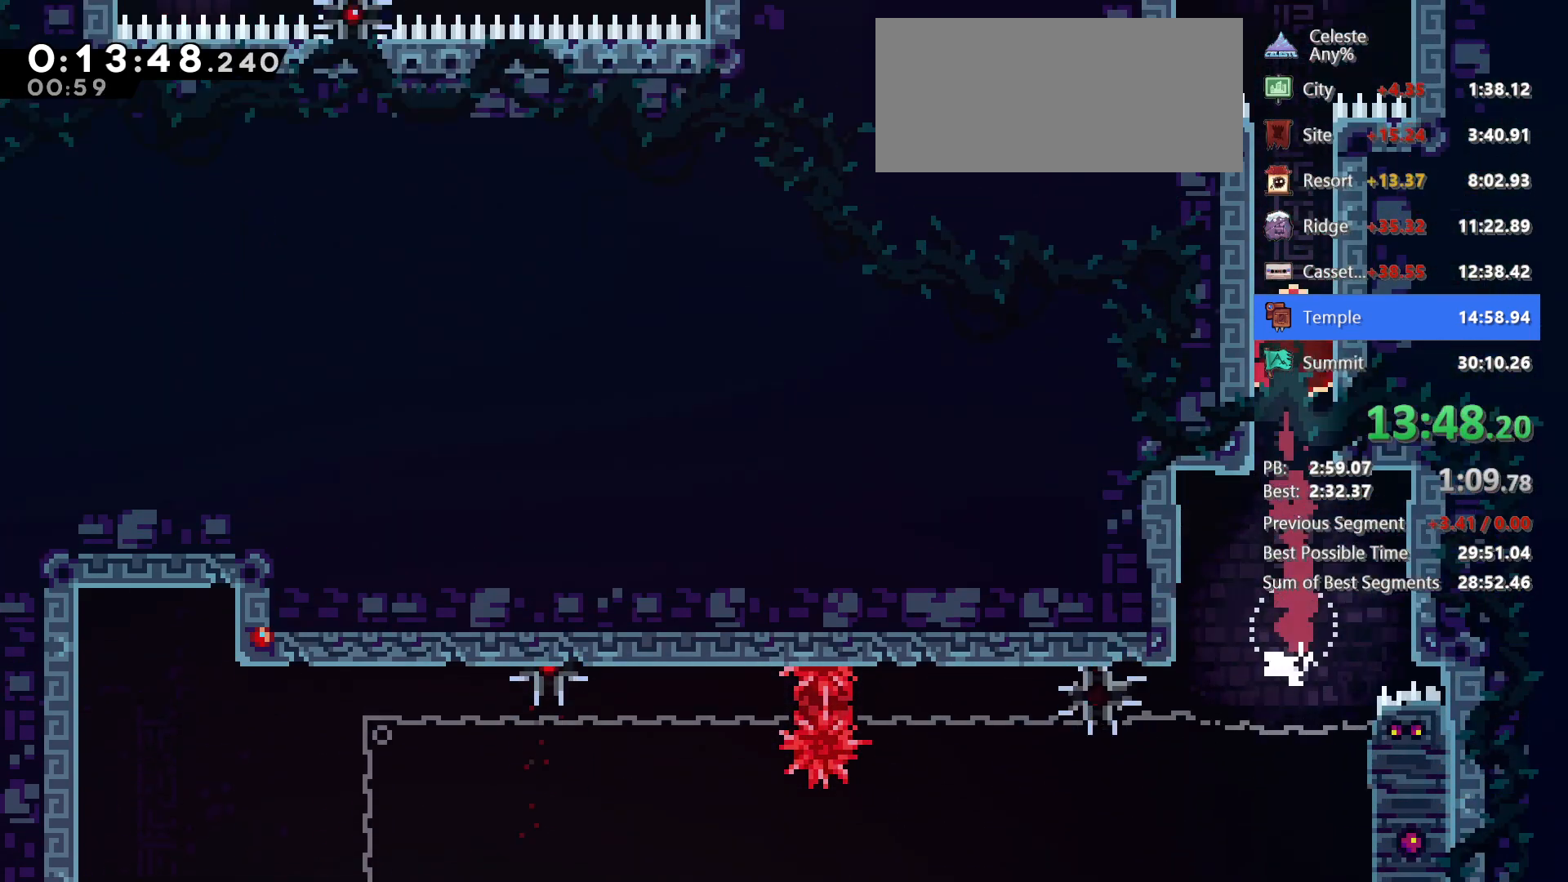
{"keys": ["dash", "left", "up"], "events": [[383, "dash", "down"], [383, "left", "down"]]}
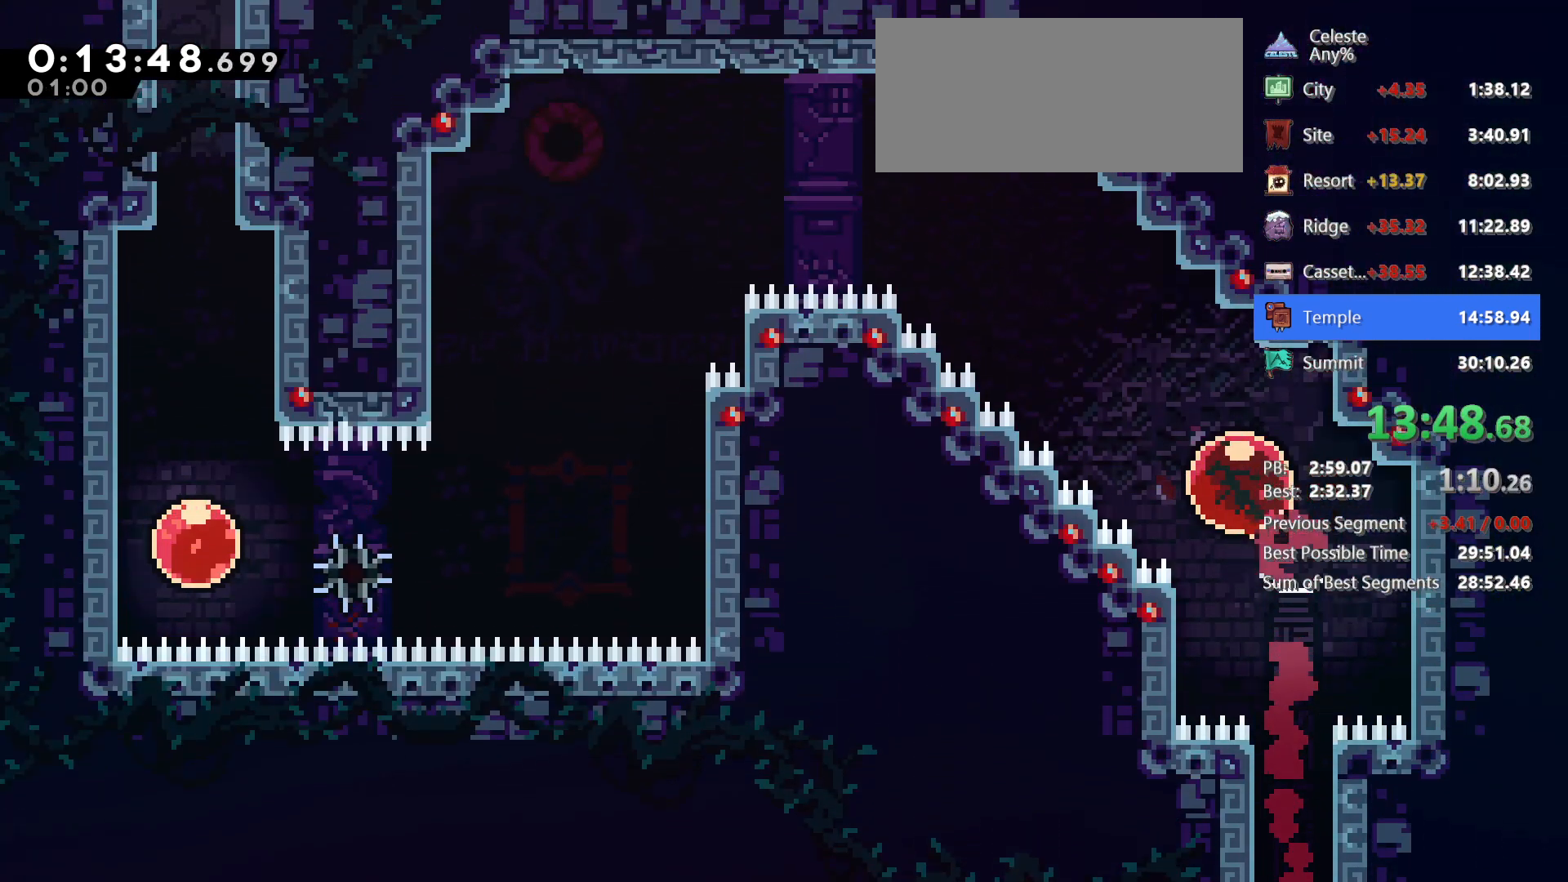
{"keys": ["left"], "events": [[33, "dash", "up"], [400, "up", "up"]]}
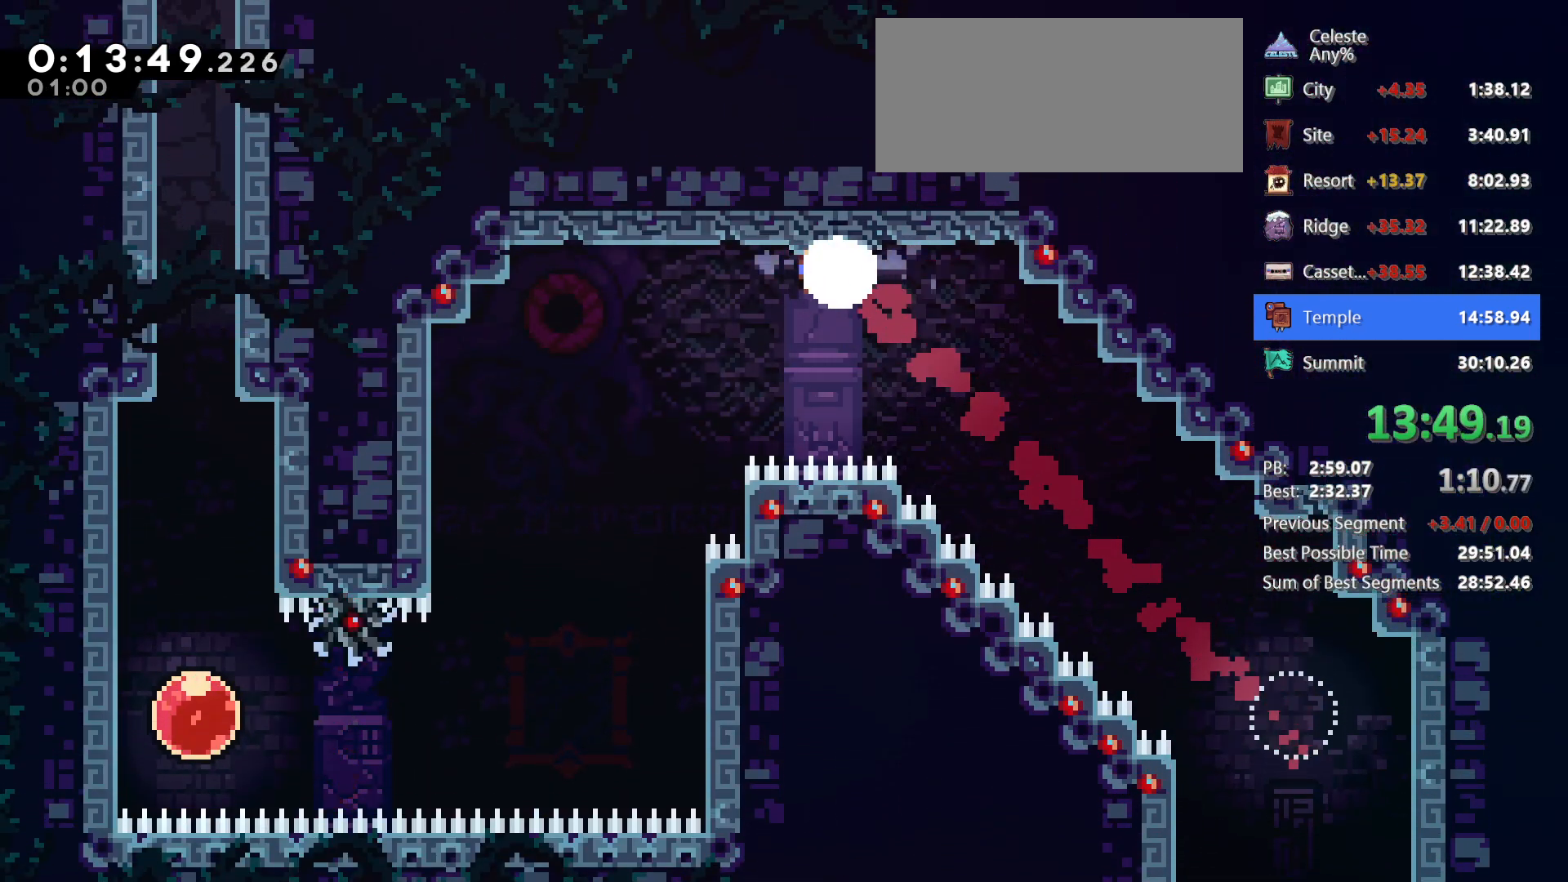
{"keys": ["left"], "events": [[183, "down", "down"], [333, "down", "up"]]}
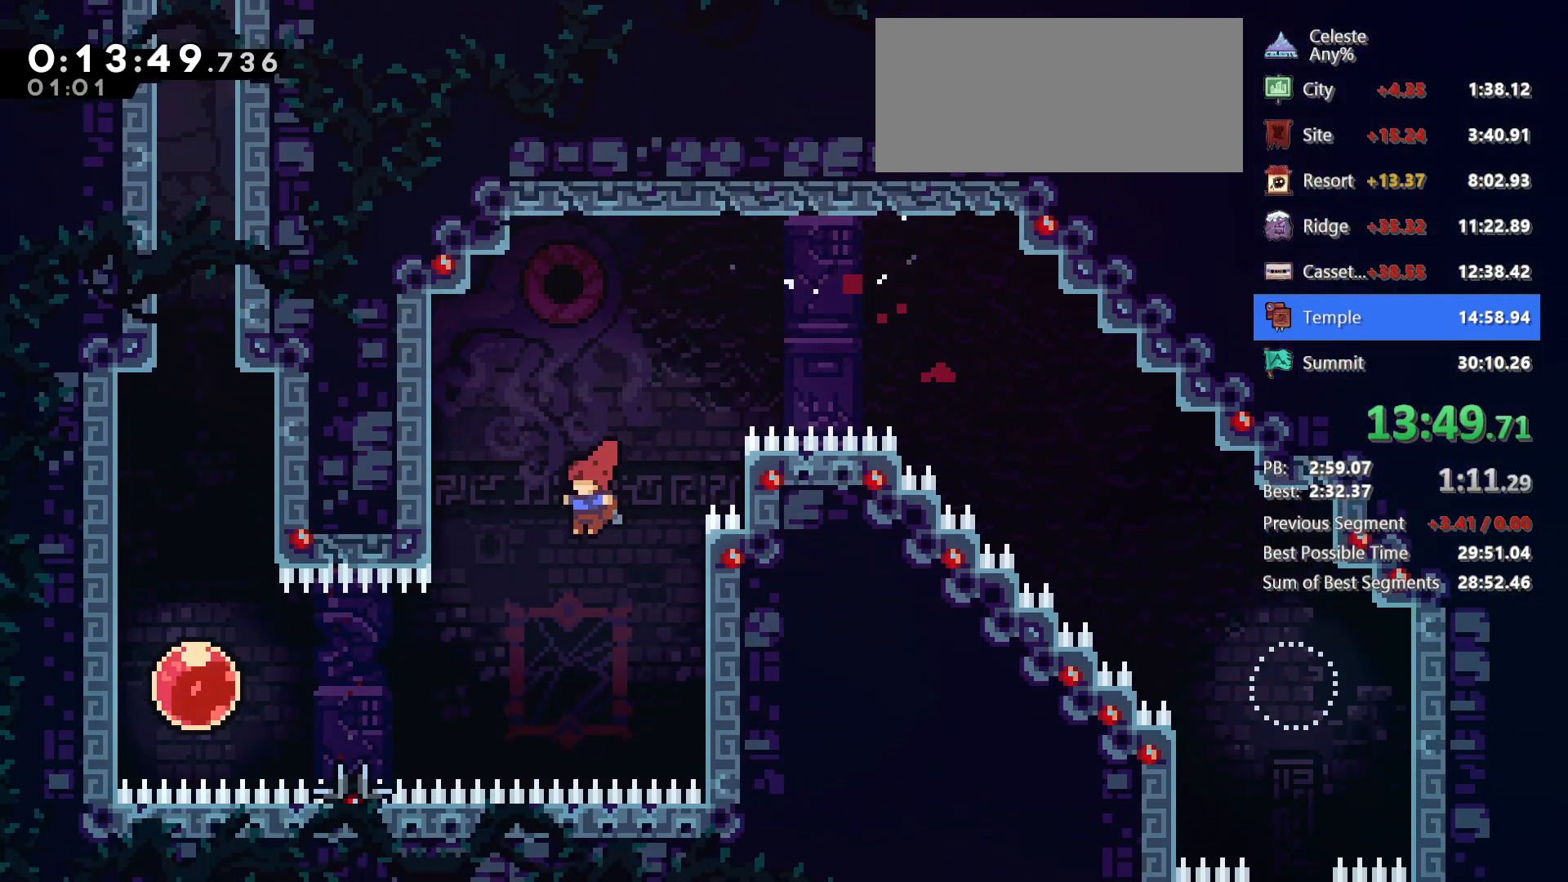
{"keys": ["left"], "events": [[250, "dash", "down"], [383, "dash", "up"]]}
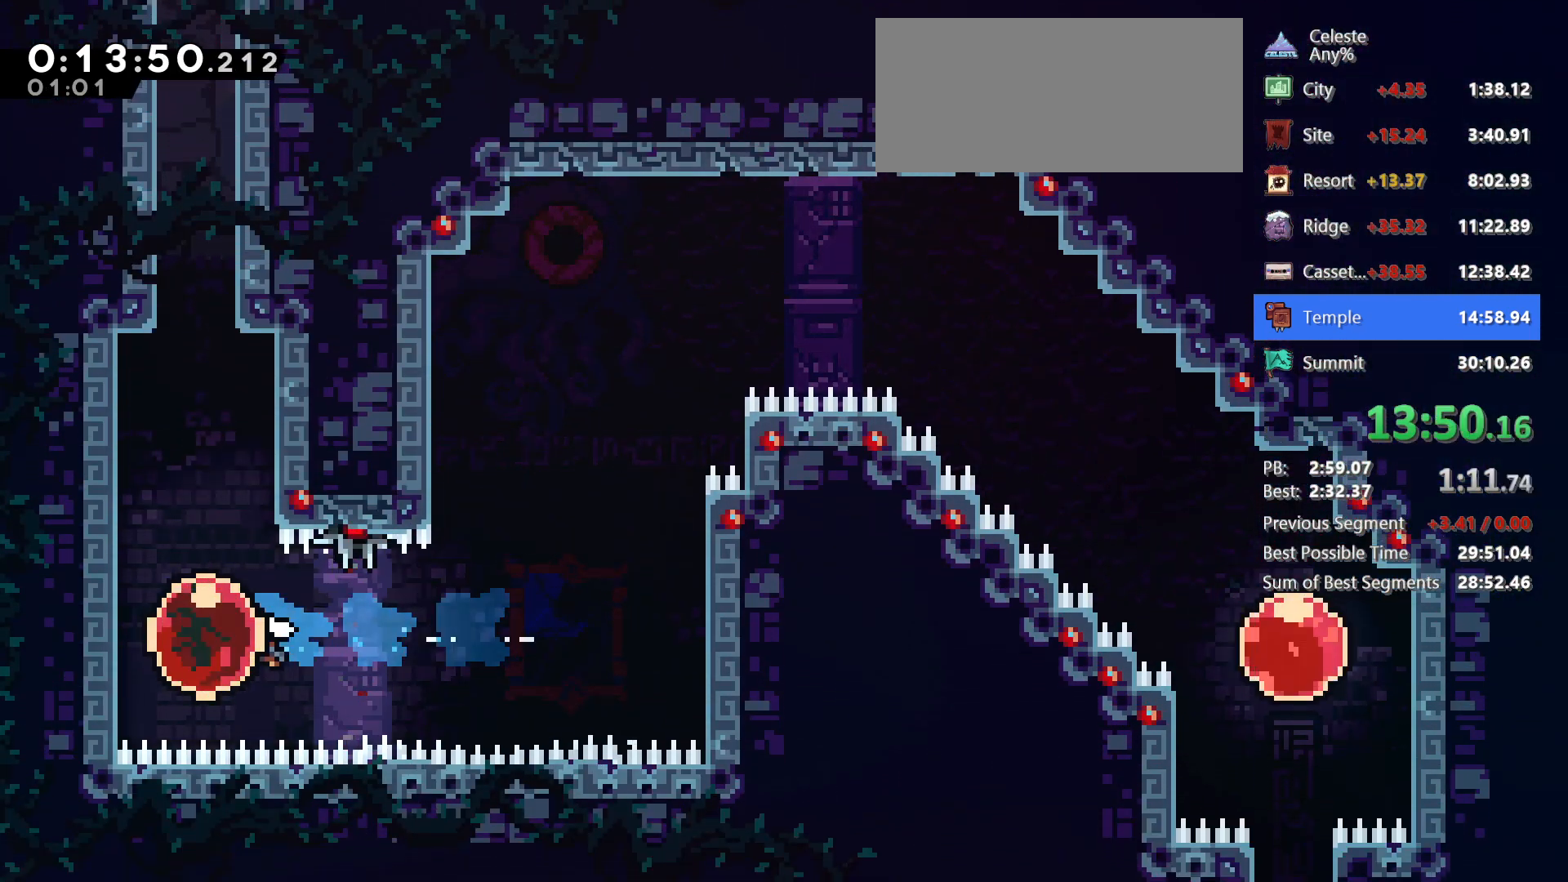
{"keys": ["up"], "events": [[33, "up", "down"], [67, "dash", "down"], [67, "left", "up"], [167, "dash", "up"]]}
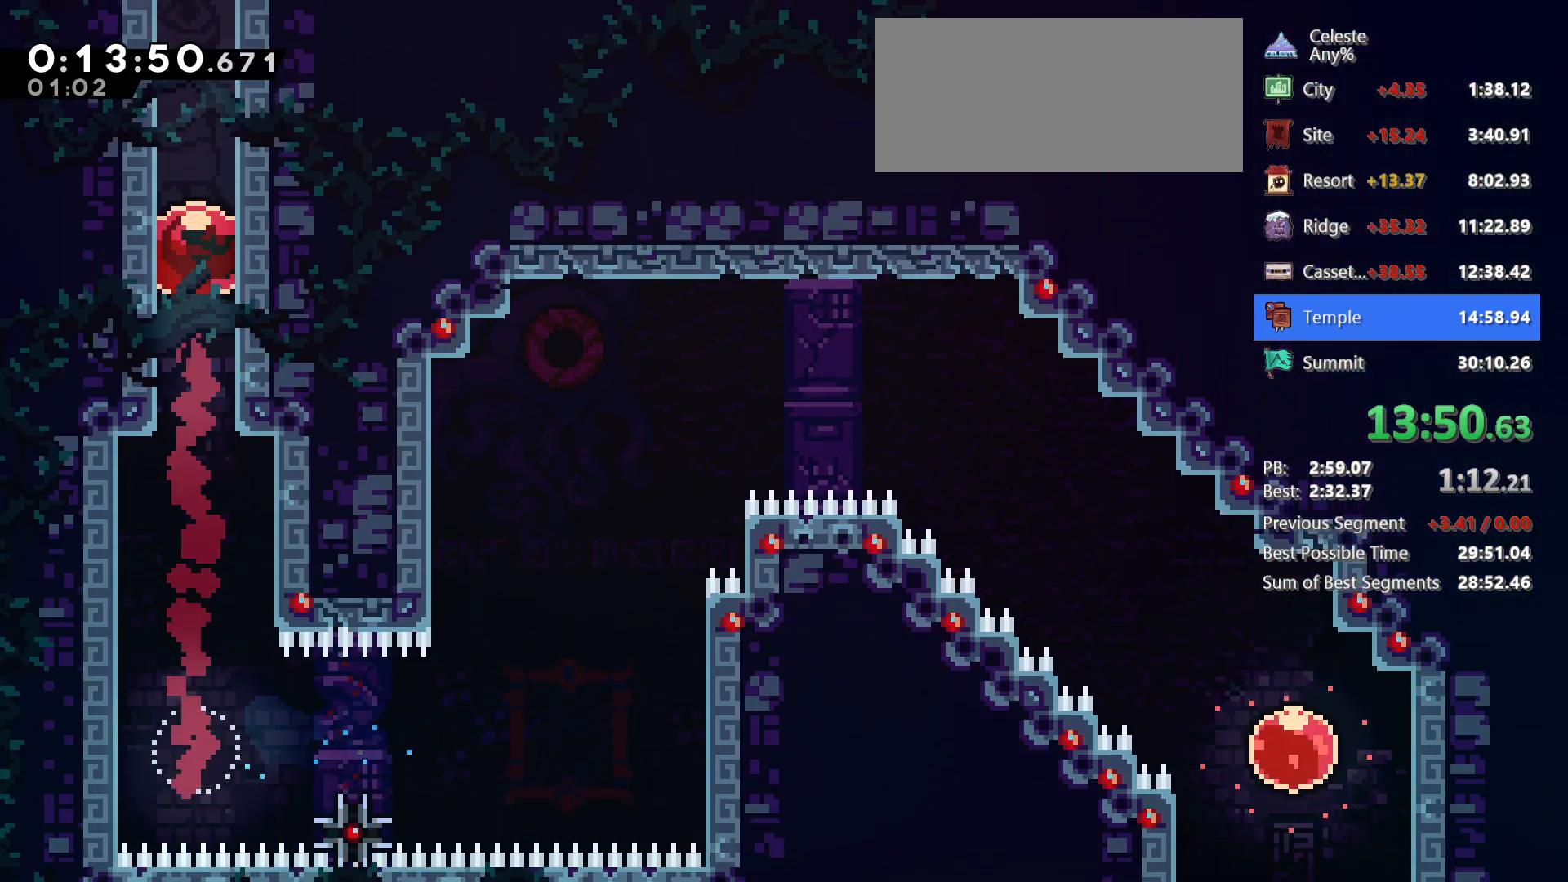
{"keys": ["right", "up"]}
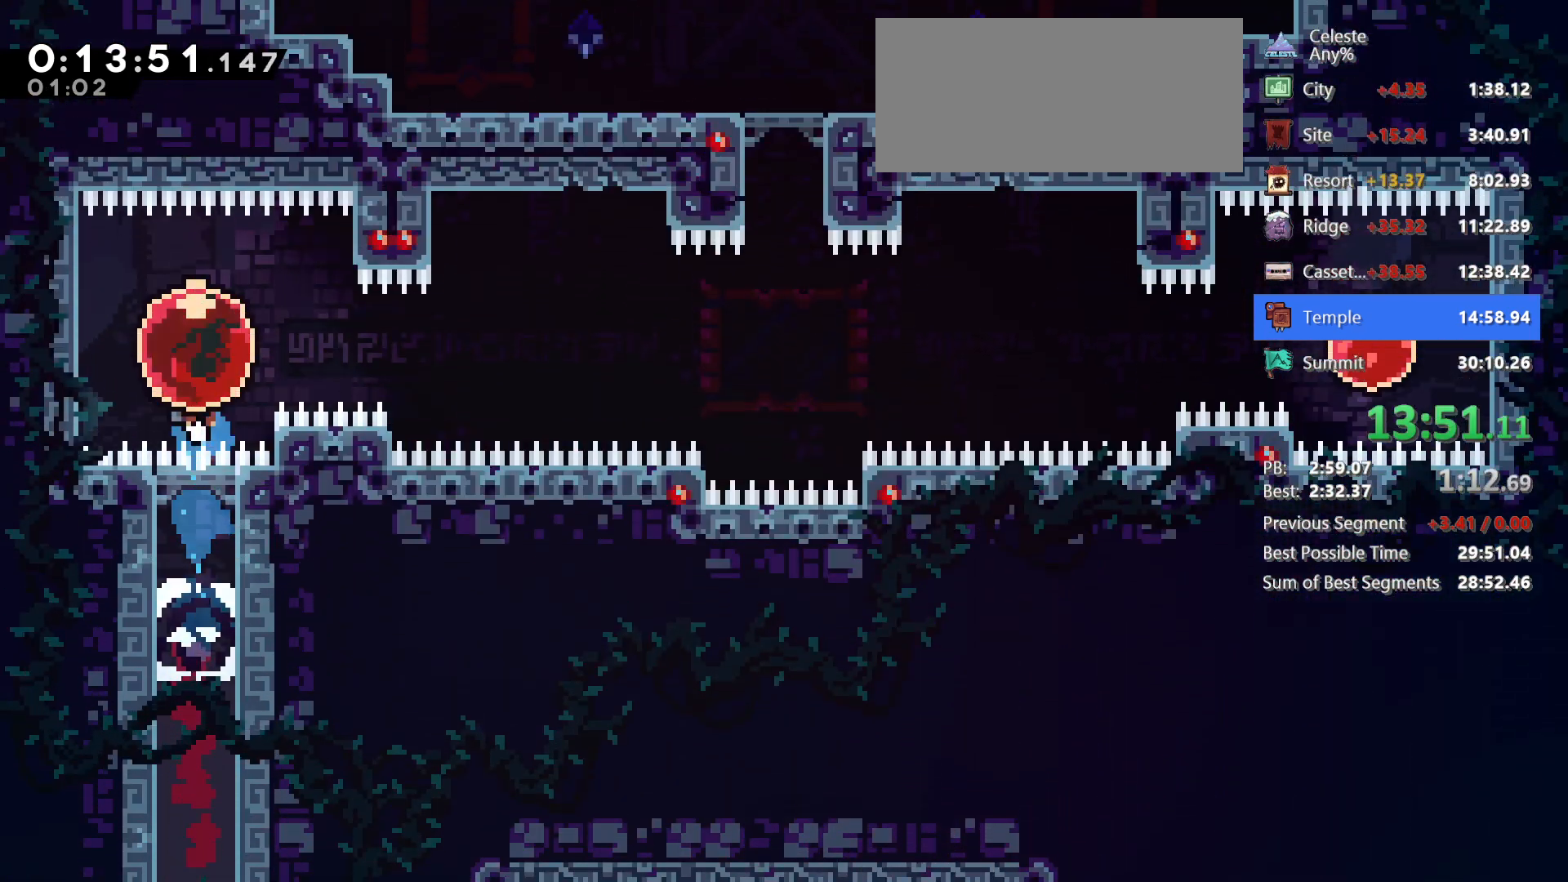
{"keys": [], "events": [[67, "demo", "down"], [67, "up", "up"], [250, "demo", "up"], [383, "right", "up"]]}
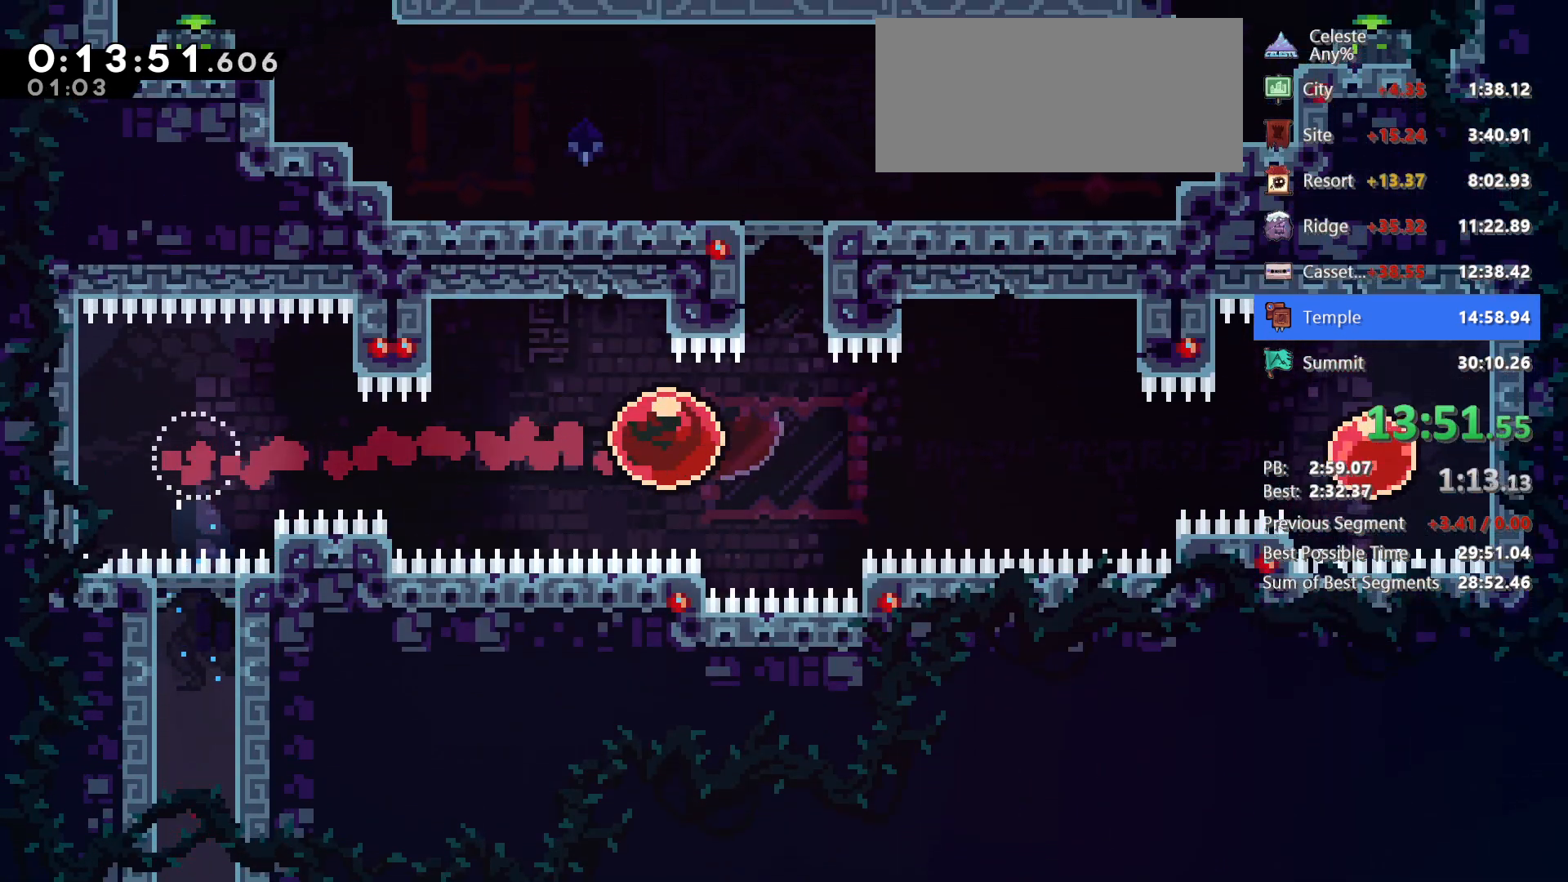
{"keys": [], "events": [[117, "demo", "down"], [117, "up", "down"], [350, "demo", "up"], [350, "up", "up"]]}
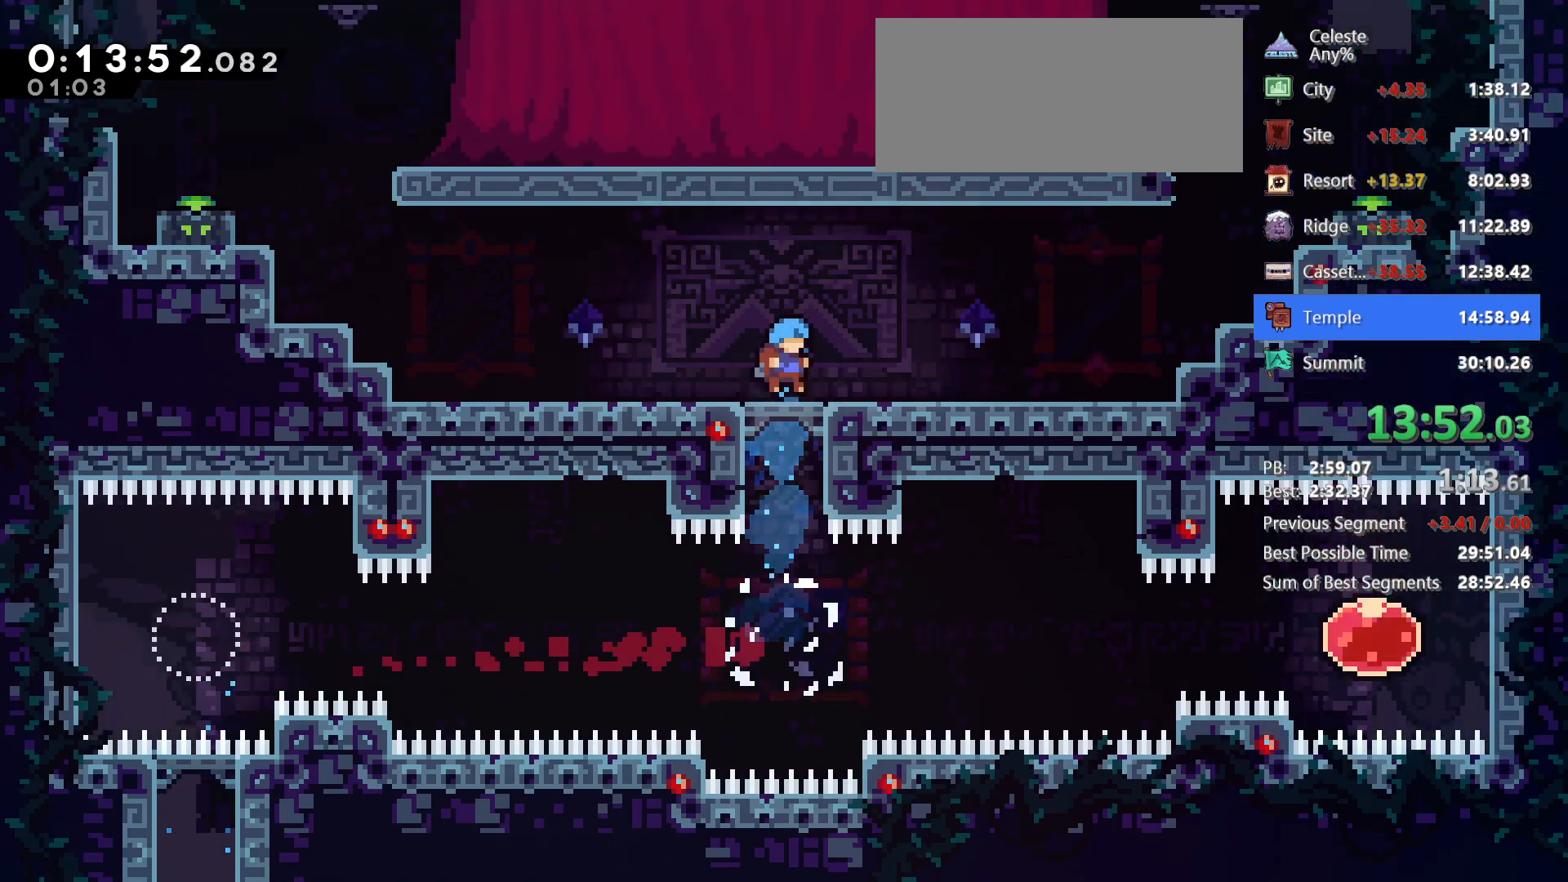
{"keys": ["jump", "left"], "events": [[50, "left", "down"], [133, "dash", "down"], [283, "jump", "down"], [317, "dash", "up"]]}
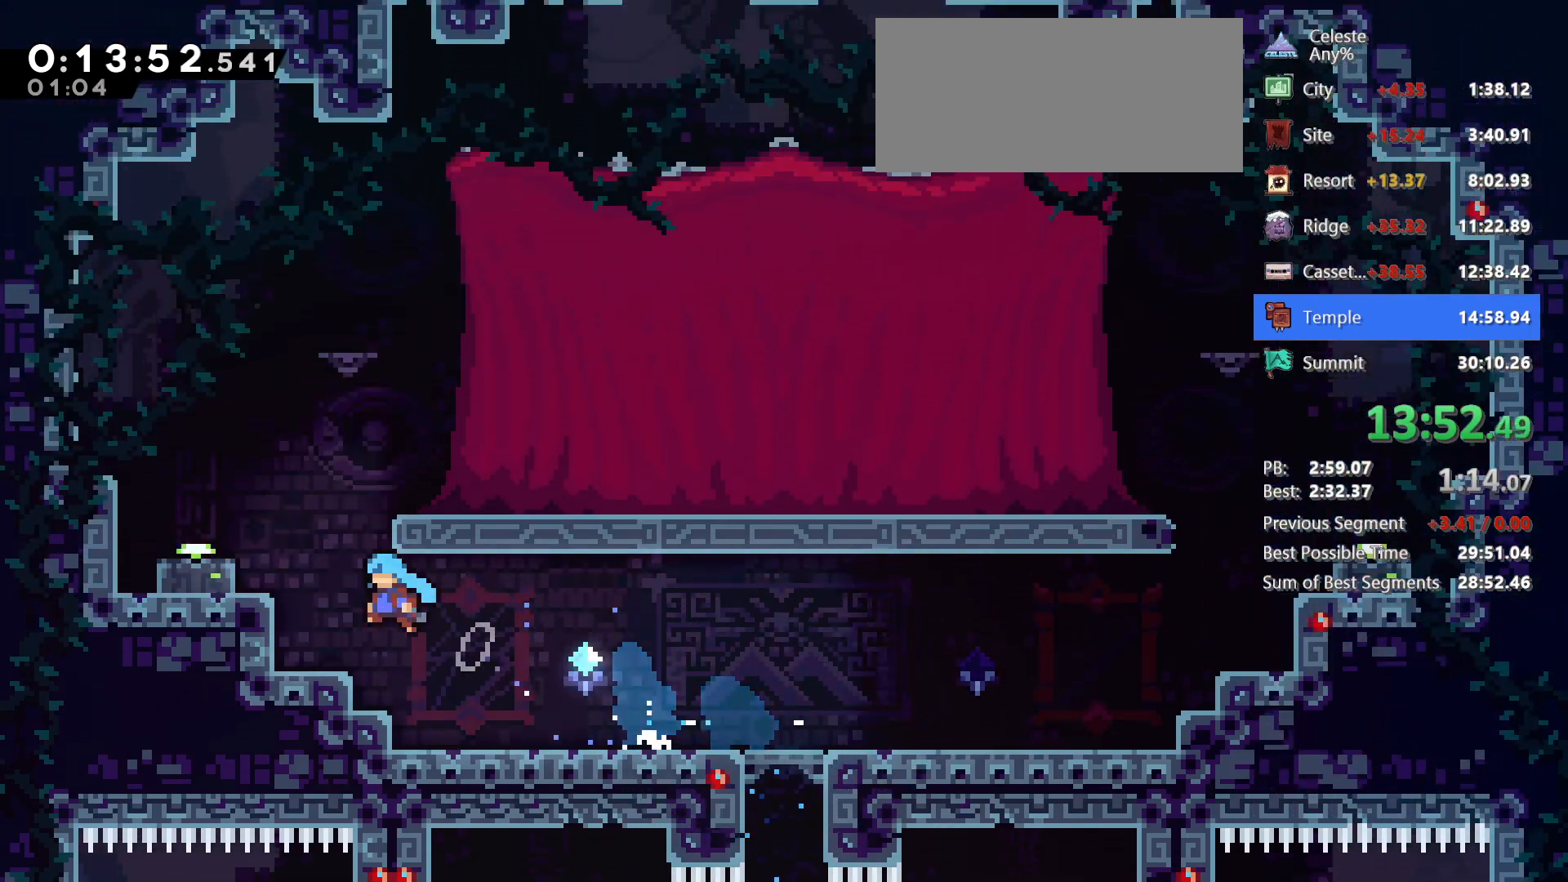
{"keys": ["left"], "events": [[17, "jump", "up"], [67, "grab", "down"], [67, "left", "up"], [100, "jump", "down"], [333, "grab", "up"], [383, "jump", "up"], [433, "dash", "down"], [433, "left", "down"], [483, "dash", "up"]]}